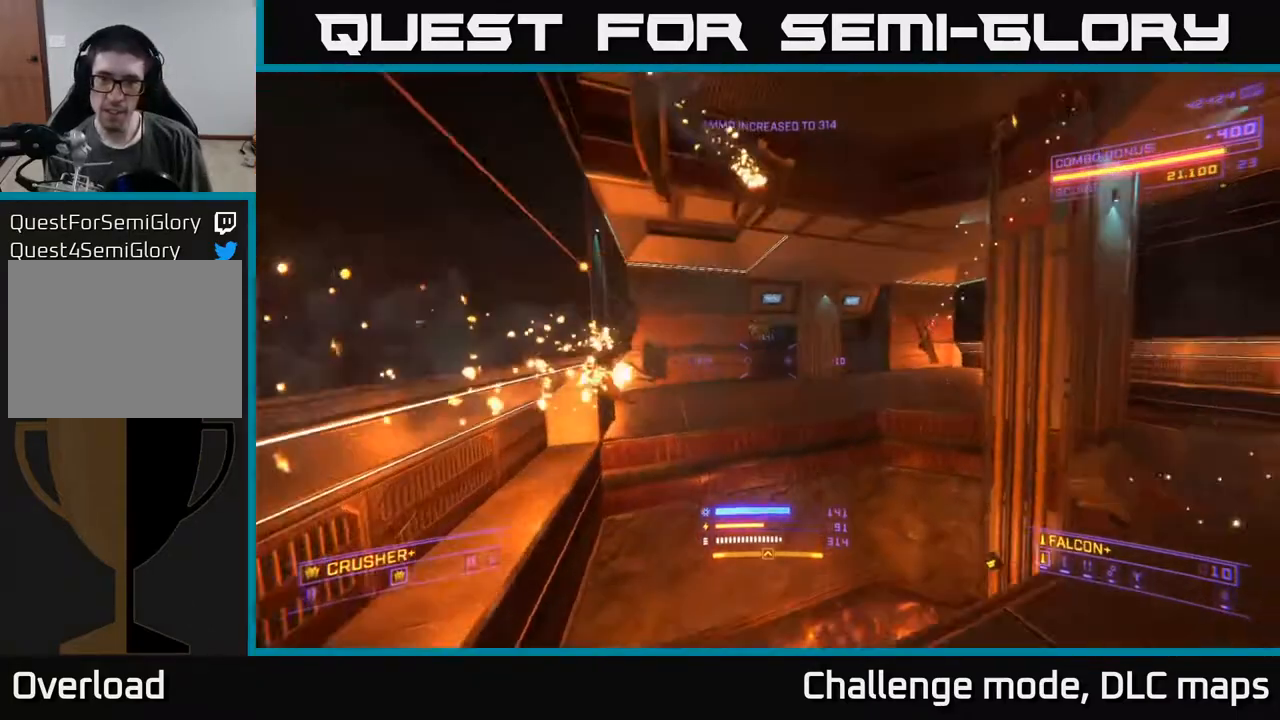
Gameplay with a controller (Xbox layout); each line is a JSON object with the inputs held at the frame after it. "events" lists button and stick changes between this image and that frame as [ms after this image, input, new state], when the widget could be followed in between.
{"buttons": ["X", "L1"], "left_stick": "up", "right_stick": "right", "events": [[117, "A", "up"], [383, "X", "down"], [400, "right_stick", "right"]]}
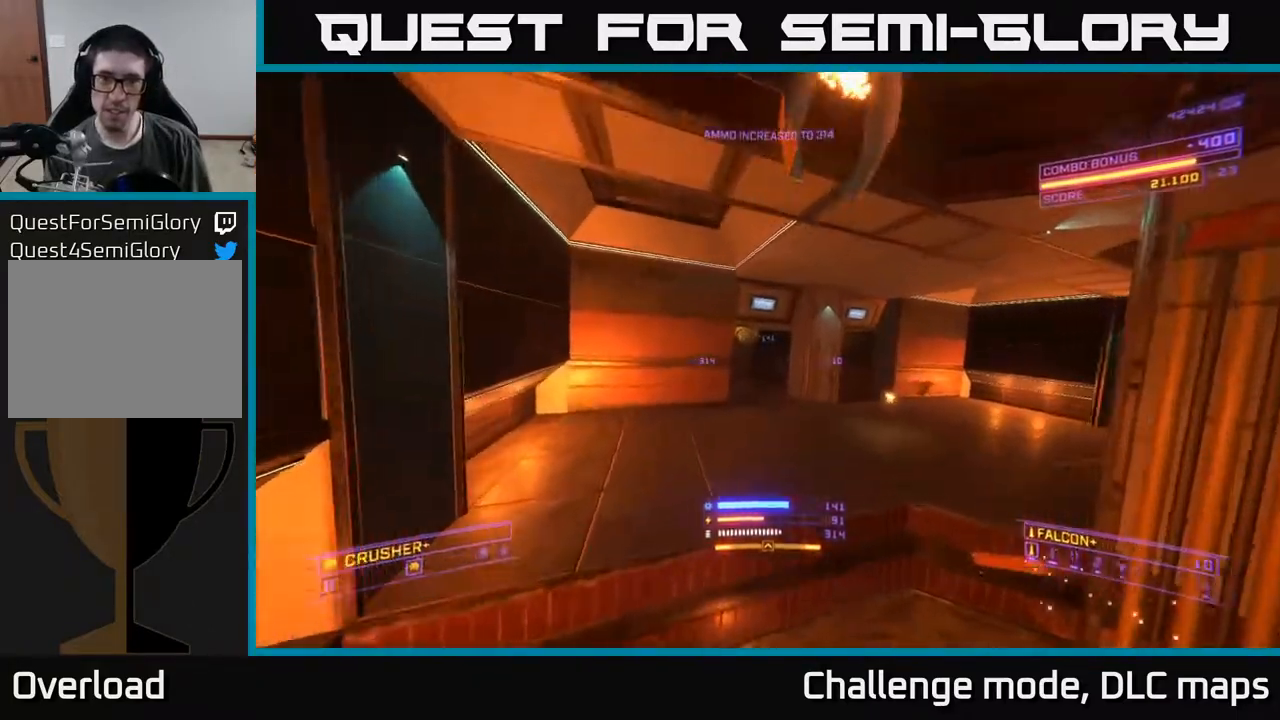
{"buttons": ["A"], "left_stick": "up", "right_stick": "up-right", "events": [[50, "L1", "up"], [67, "X", "up"], [117, "left_stick", "center"], [167, "left_stick", "down-right"], [283, "A", "down"], [317, "right_stick", "up-right"], [367, "left_stick", "up-right"], [500, "left_stick", "up"]]}
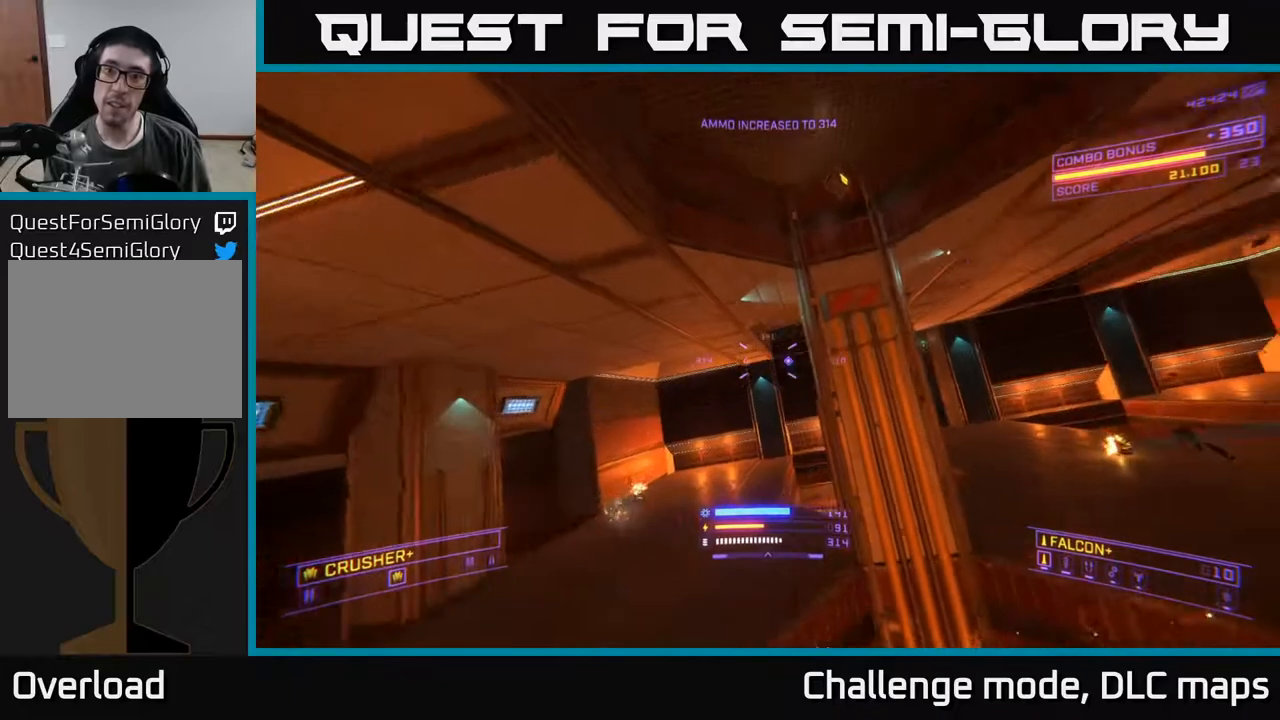
{"buttons": ["A", "L1"], "left_stick": "up", "right_stick": "down-right", "events": [[67, "right_stick", "center"], [167, "L1", "down"], [183, "right_stick", "down"], [317, "right_stick", "down-right"]]}
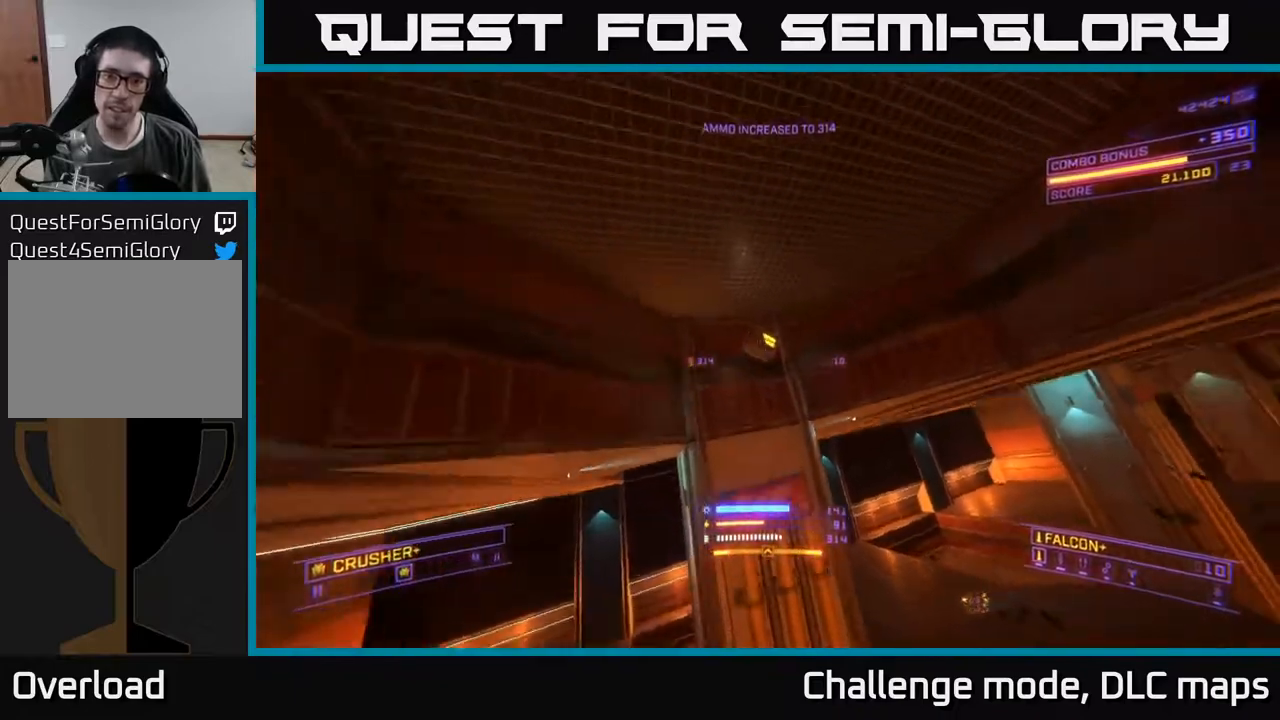
{"buttons": ["X", "L3"], "left_stick": "right", "right_stick": "right", "events": [[50, "A", "up"], [83, "right_stick", "right"], [150, "left_stick", "up-right"], [167, "X", "down"], [250, "L1", "up"], [283, "left_stick", "right"], [400, "L3", "down"]]}
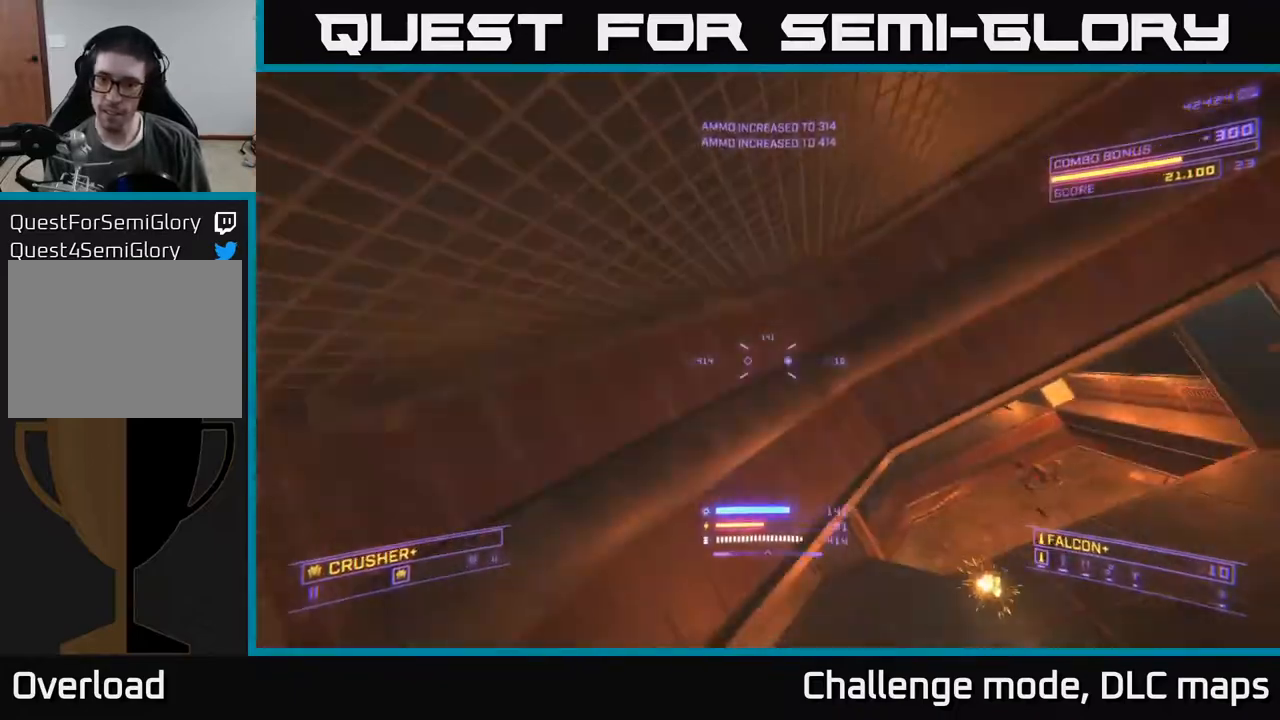
{"buttons": ["X"], "left_stick": "up", "right_stick": "center", "events": [[50, "L3", "up"], [50, "right_stick", "center"], [117, "left_stick", "up-right"], [150, "right_stick", "down-left"], [283, "left_stick", "up"], [333, "right_stick", "center"]]}
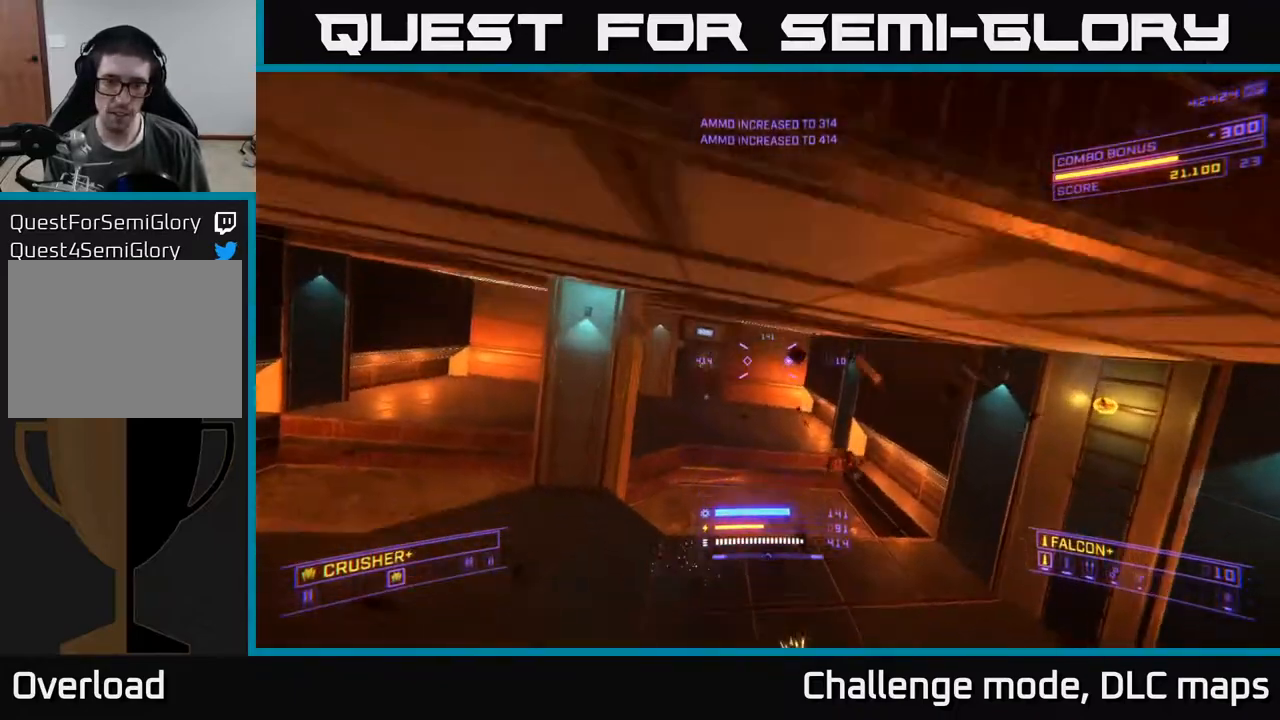
{"buttons": ["X"], "left_stick": "left", "right_stick": "up-right", "events": [[83, "X", "up"], [133, "right_stick", "up"], [217, "left_stick", "up-right"], [217, "right_stick", "right"], [283, "right_stick", "down-right"], [317, "X", "down"], [467, "right_stick", "up-right"], [483, "left_stick", "left"]]}
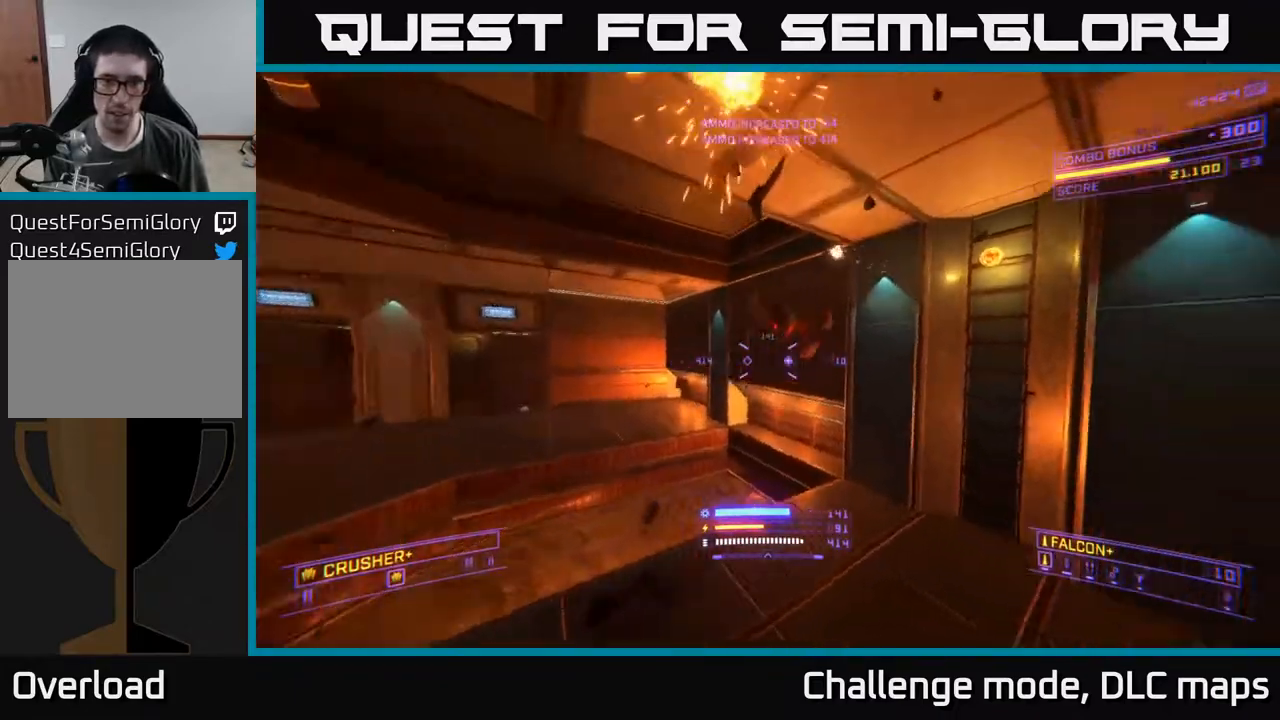
{"buttons": ["A", "L3"], "left_stick": "down-left", "right_stick": "right", "events": [[50, "left_stick", "down-left"], [83, "R2", "down"], [100, "X", "up"], [183, "R2", "up"], [267, "right_stick", "right"], [367, "A", "down"], [467, "L3", "down"]]}
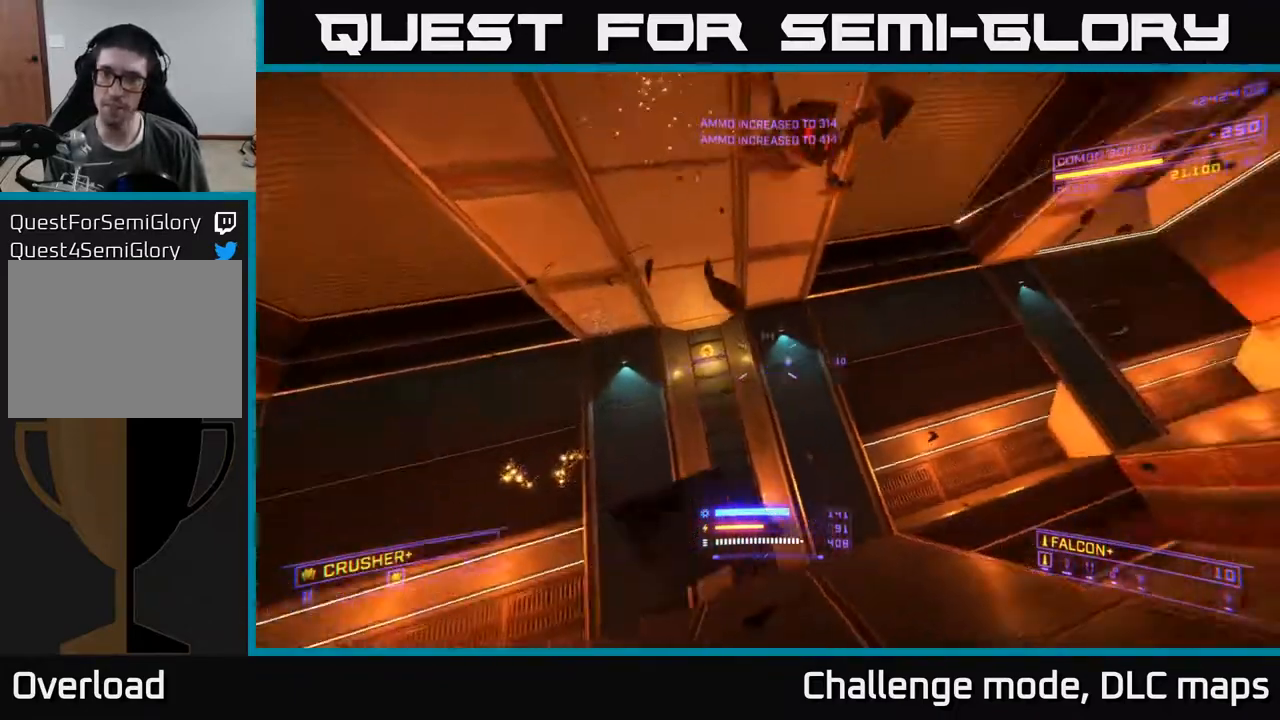
{"buttons": [], "left_stick": "down-left", "right_stick": "down", "events": [[133, "L3", "up"], [317, "A", "up"], [317, "R2", "down"], [350, "right_stick", "down-left"], [400, "R2", "up"], [483, "right_stick", "down"]]}
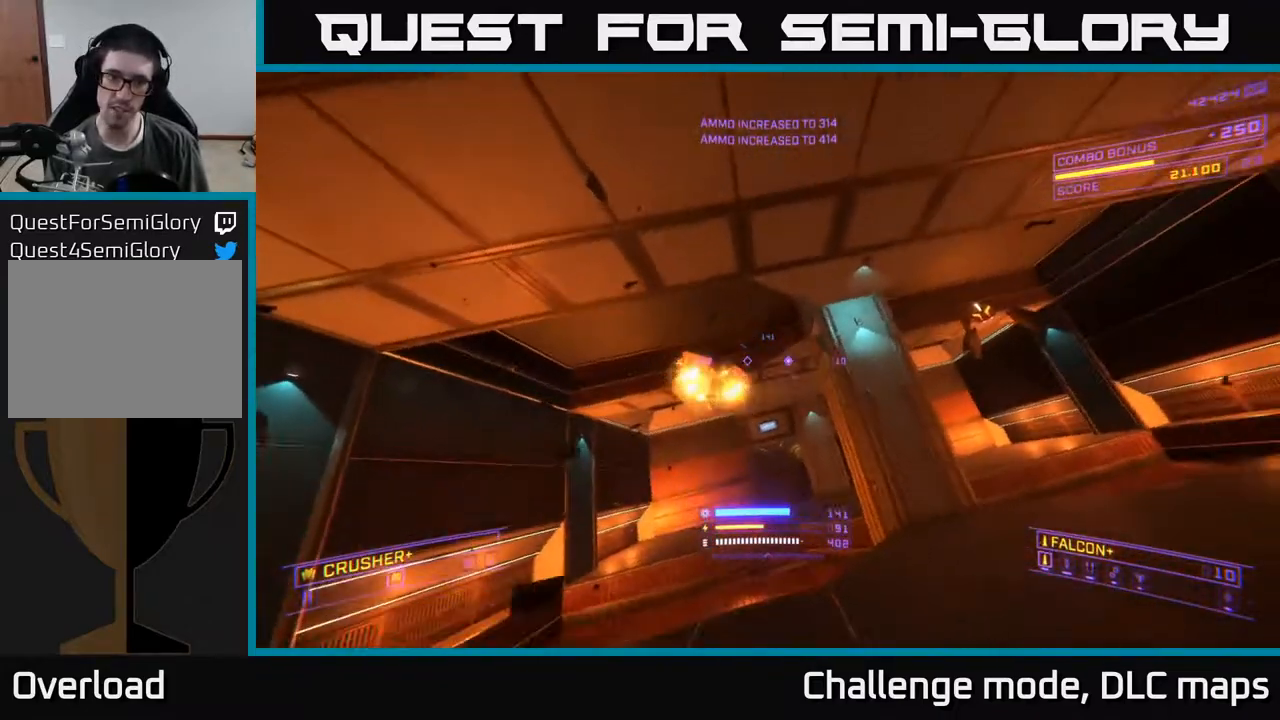
{"buttons": [], "left_stick": "up", "right_stick": "up-right", "events": [[33, "X", "down"], [150, "left_stick", "up-left"], [150, "right_stick", "center"], [217, "left_stick", "up"], [233, "X", "up"], [350, "right_stick", "up"], [450, "right_stick", "up-right"]]}
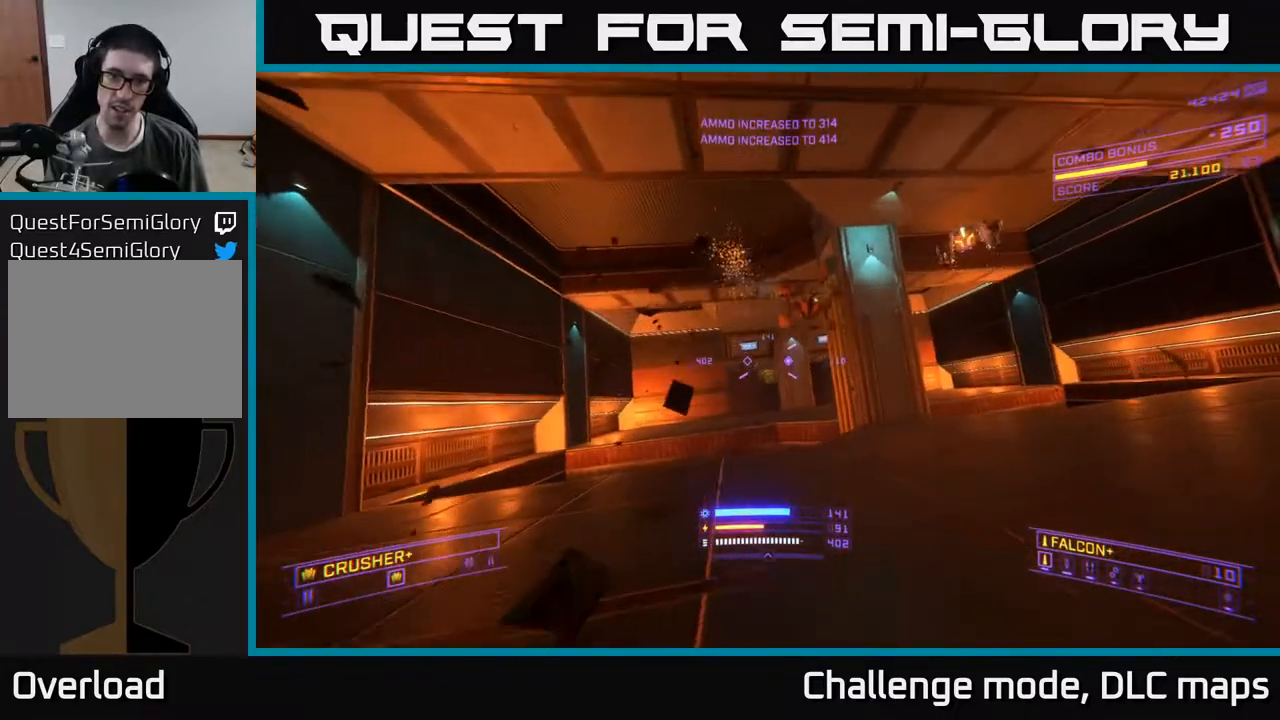
{"buttons": ["A"], "left_stick": "down-left", "right_stick": "right", "events": [[17, "left_stick", "center"], [67, "A", "down"], [83, "right_stick", "right"], [100, "left_stick", "left"], [233, "left_stick", "down-left"], [250, "R2", "down"], [333, "R2", "up"]]}
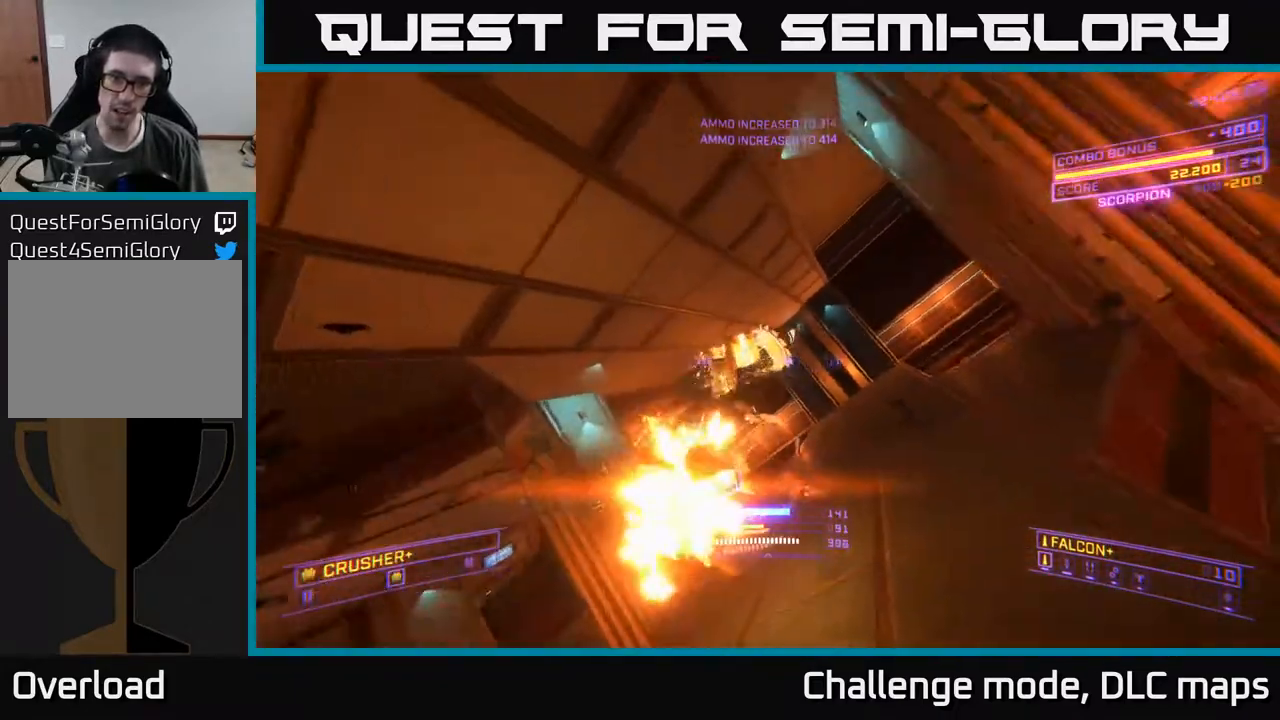
{"buttons": ["X"], "left_stick": "left", "right_stick": "right", "events": [[150, "R2", "down"], [233, "R2", "up"], [250, "A", "up"], [283, "right_stick", "down-right"], [333, "X", "down"], [350, "left_stick", "left"], [383, "right_stick", "right"]]}
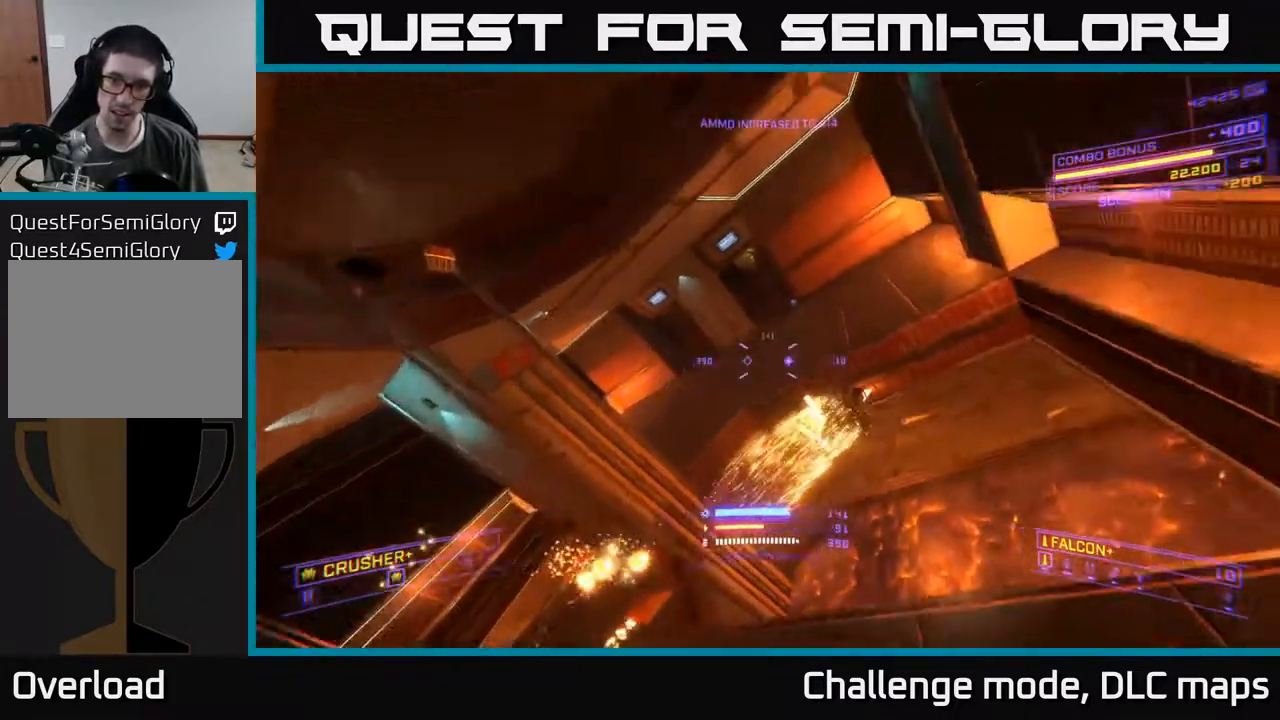
{"buttons": [], "left_stick": "up", "right_stick": "up", "events": [[100, "R2", "down"], [100, "left_stick", "up-left"], [167, "R2", "up"], [250, "right_stick", "center"], [300, "right_stick", "left"], [317, "X", "up"], [383, "left_stick", "up"], [500, "right_stick", "up"]]}
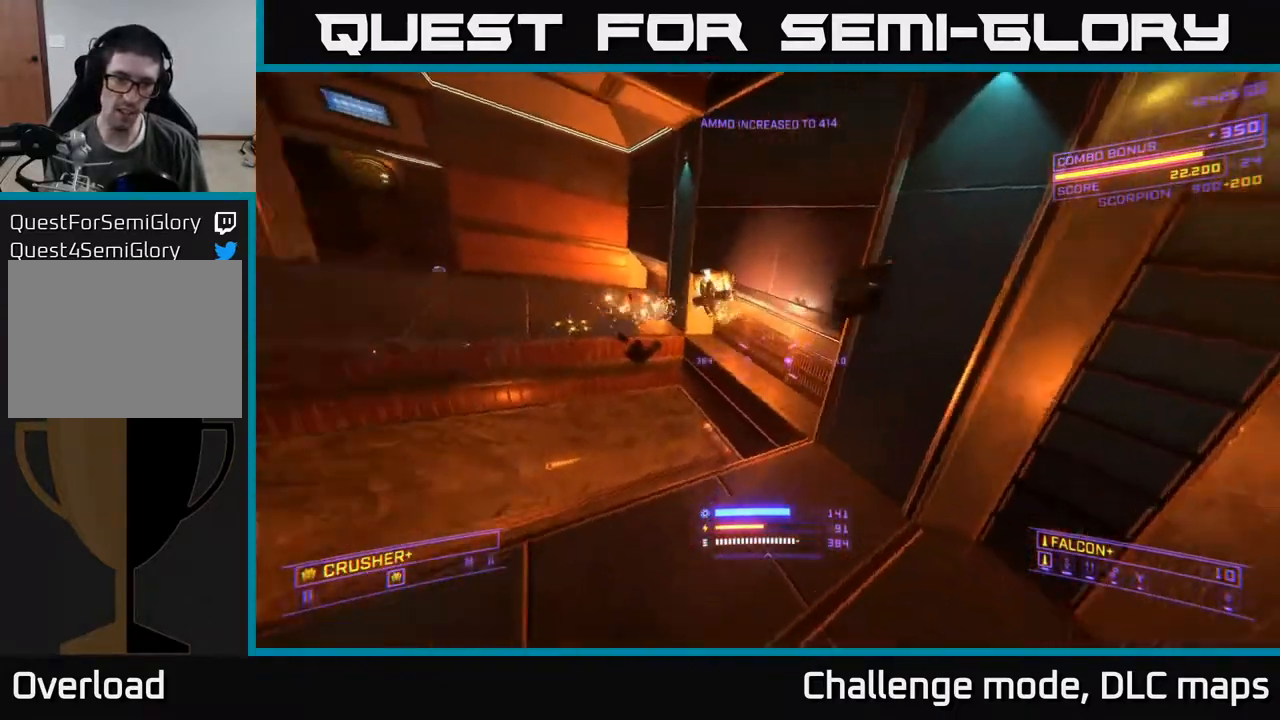
{"buttons": ["R2"], "left_stick": "down", "right_stick": "up-left", "events": [[33, "A", "down"], [133, "right_stick", "up-right"], [150, "A", "up"], [300, "left_stick", "left"], [317, "right_stick", "up-left"], [433, "left_stick", "down"], [483, "R2", "down"]]}
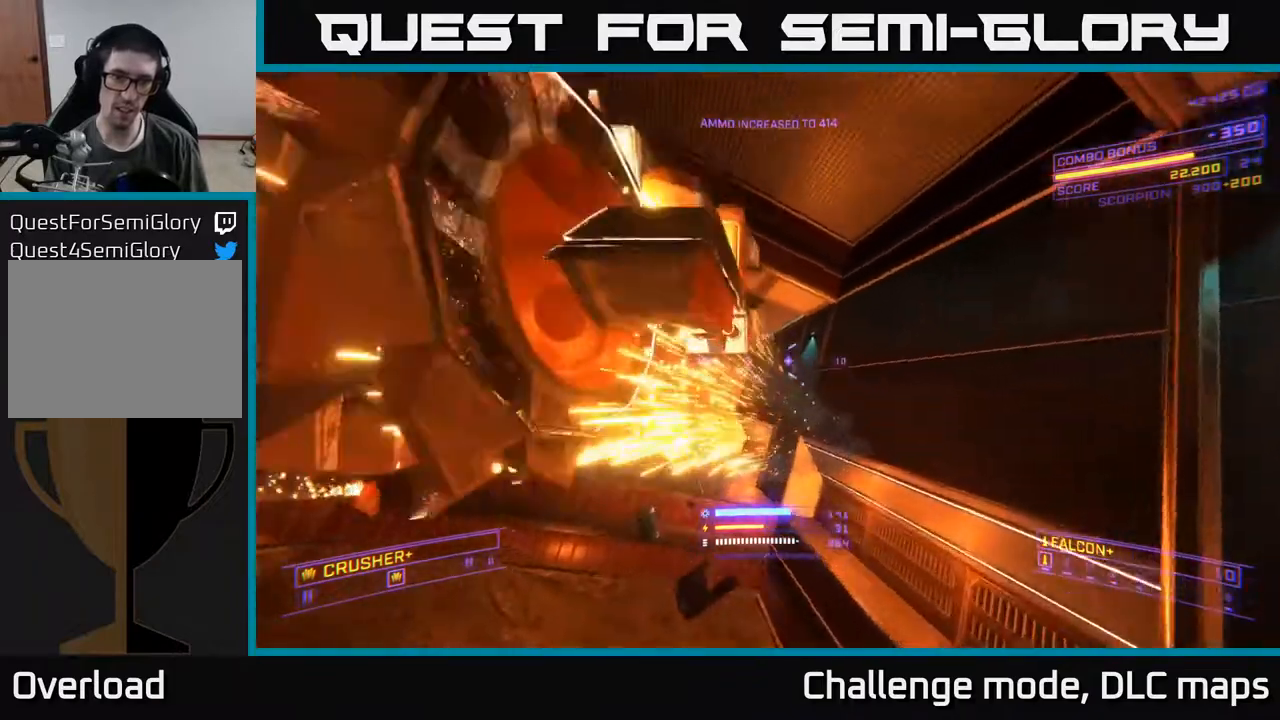
{"buttons": ["R3"], "left_stick": "down-right", "right_stick": "center", "events": [[83, "R2", "up"], [317, "left_stick", "down-right"], [417, "R3", "down"], [500, "right_stick", "center"]]}
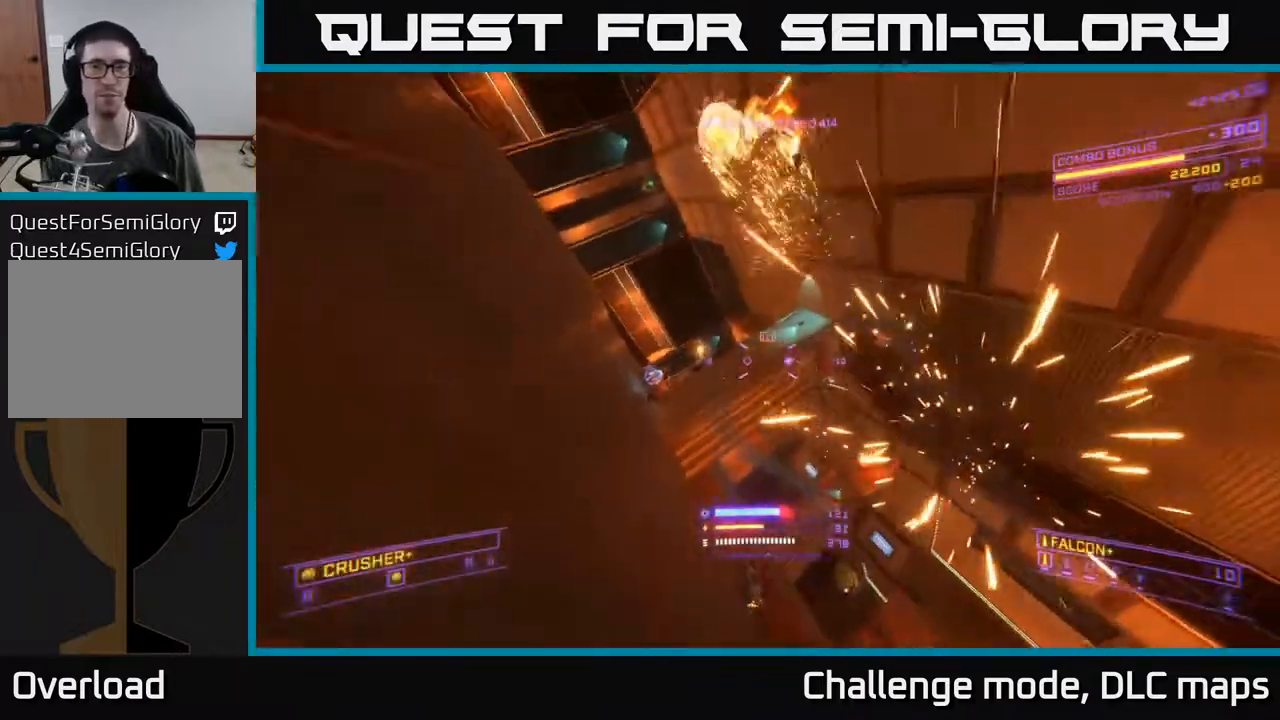
{"buttons": [], "left_stick": "up-right", "right_stick": "up", "events": [[100, "right_stick", "down-left"], [117, "left_stick", "right"], [200, "R3", "up"], [200, "right_stick", "left"], [300, "left_stick", "up-right"], [483, "right_stick", "up"]]}
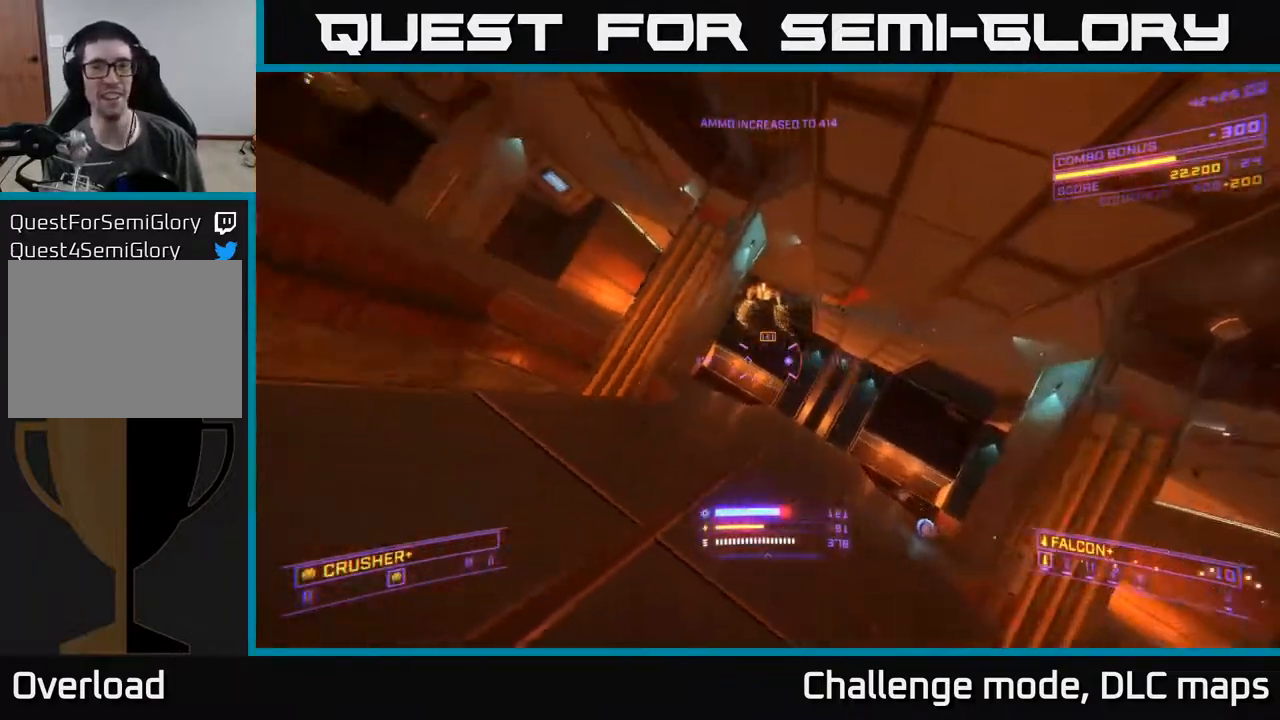
{"buttons": ["X"], "left_stick": "up-right", "right_stick": "down", "events": [[50, "right_stick", "up-right"], [100, "left_stick", "up"], [167, "R2", "down"], [250, "R2", "up"], [250, "right_stick", "center"], [300, "right_stick", "down"], [317, "left_stick", "up-right"], [483, "X", "down"]]}
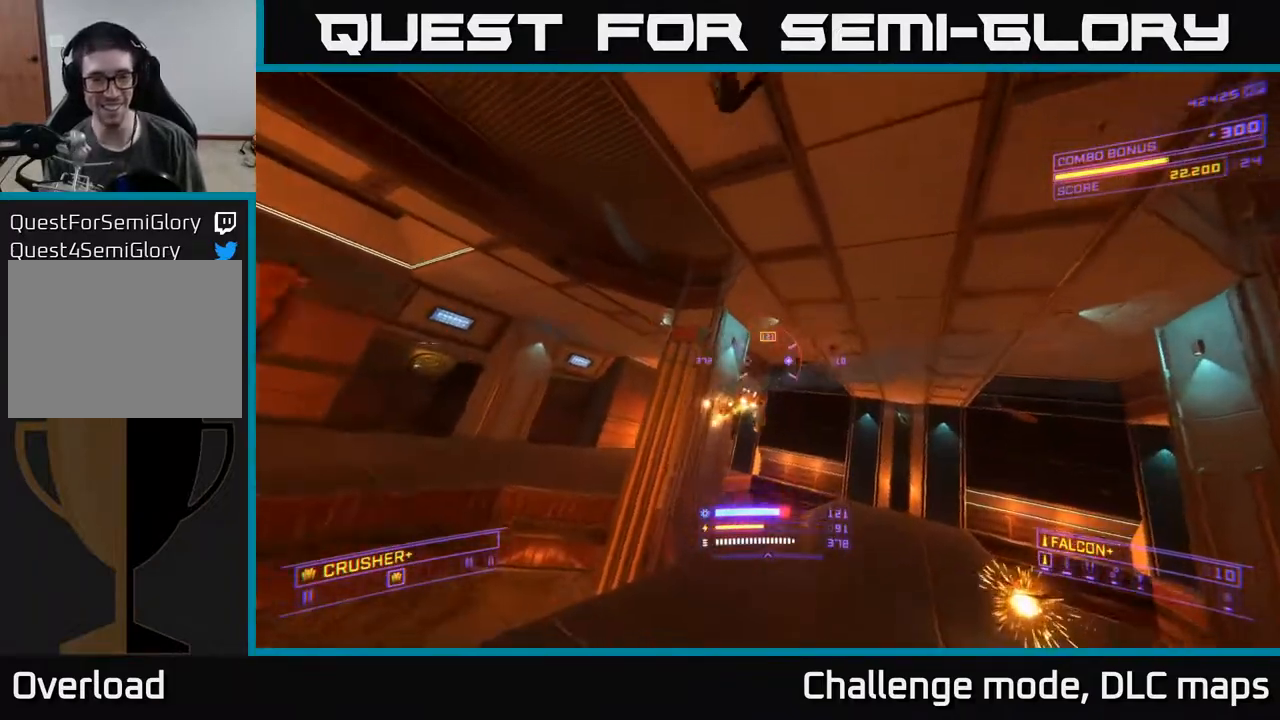
{"buttons": [], "left_stick": "up", "right_stick": "center", "events": [[67, "R2", "down"], [67, "right_stick", "center"], [100, "X", "up"], [133, "R2", "up"], [317, "right_stick", "right"], [400, "left_stick", "up"], [450, "right_stick", "center"]]}
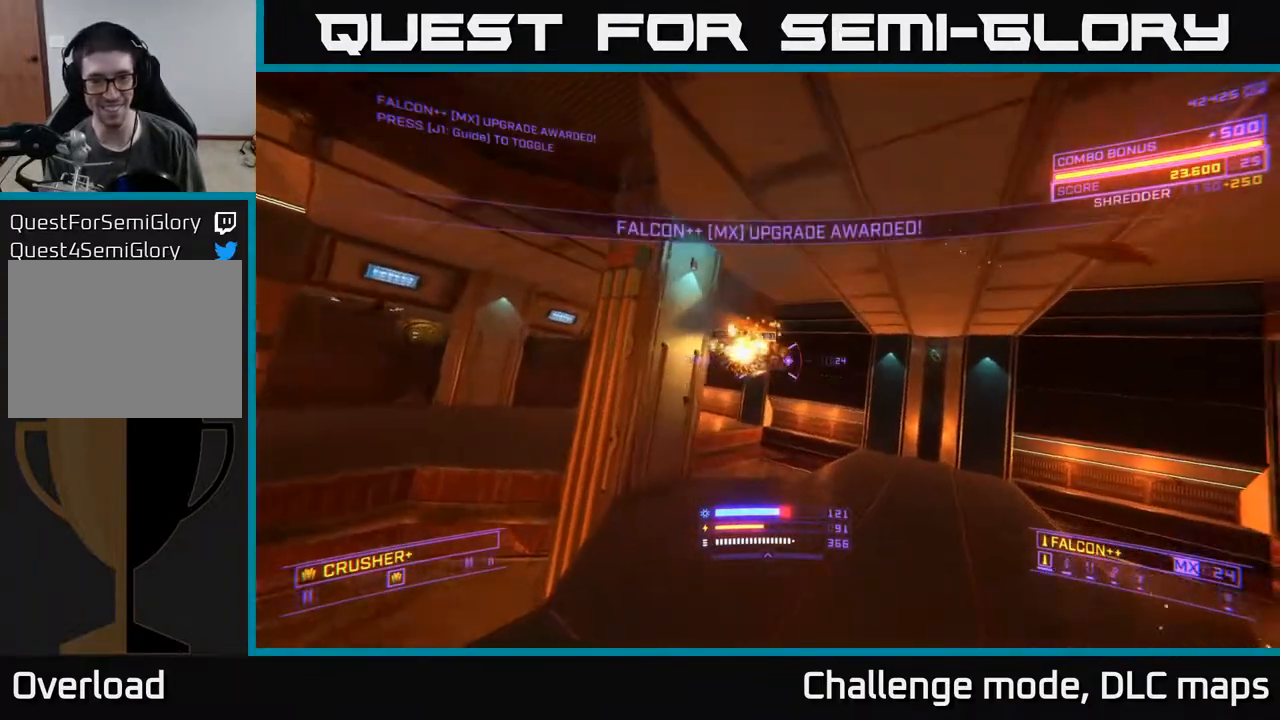
{"buttons": ["L1"], "left_stick": "up", "right_stick": "center", "events": [[50, "L1", "down"], [300, "right_stick", "left"], [483, "right_stick", "center"]]}
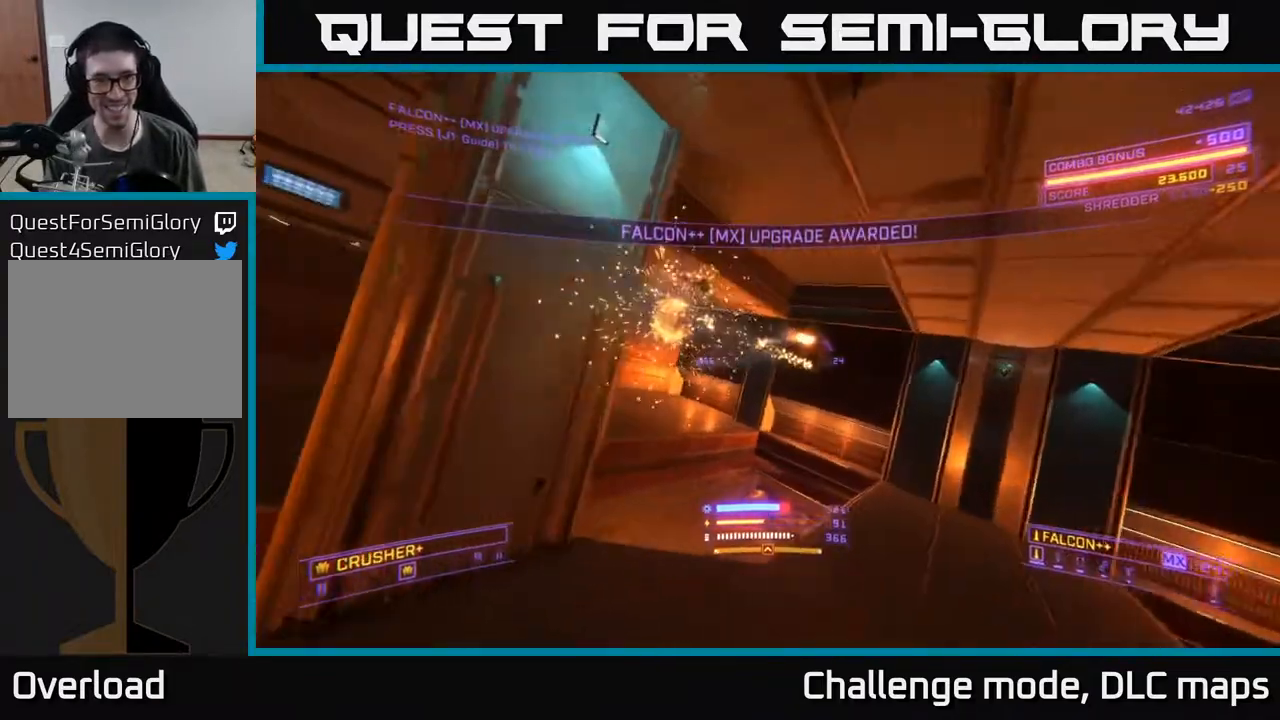
{"buttons": ["A"], "left_stick": "up-right", "right_stick": "right", "events": [[300, "A", "down"], [367, "right_stick", "right"], [383, "L1", "up"], [383, "left_stick", "up-right"]]}
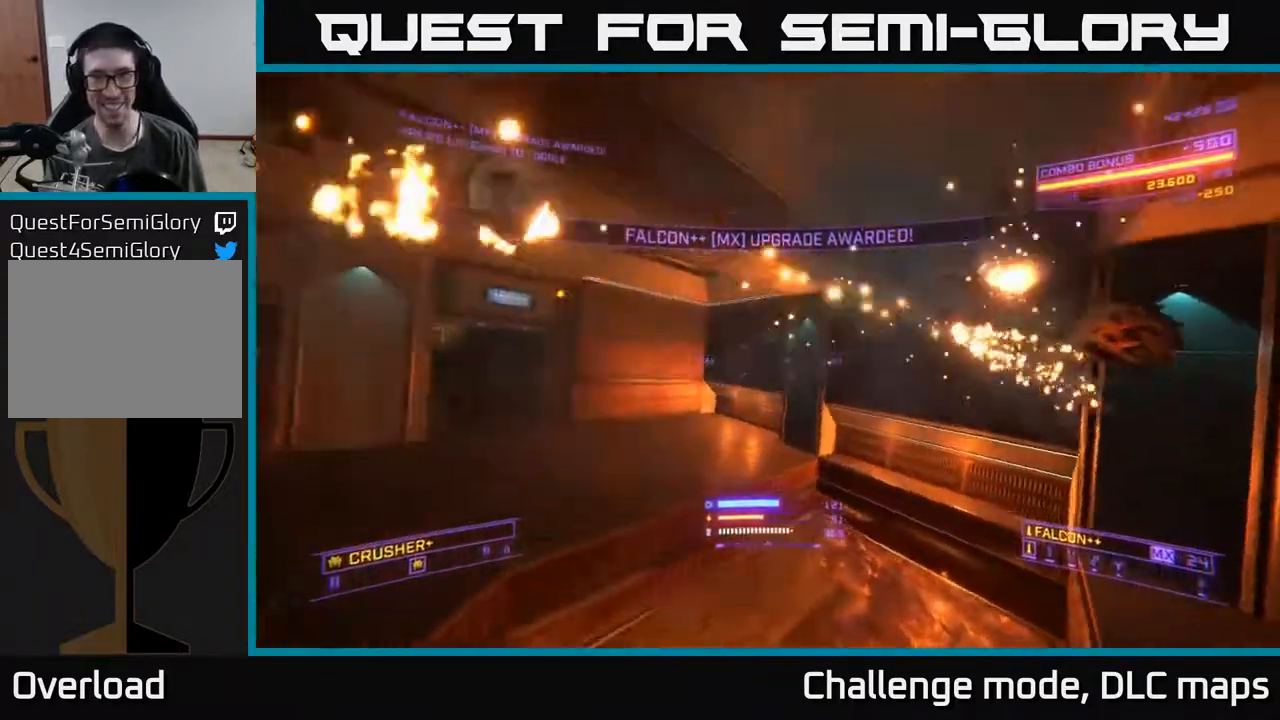
{"buttons": ["X"], "left_stick": "up", "right_stick": "down-right", "events": [[33, "L1", "down"], [100, "A", "up"], [100, "right_stick", "down-right"], [200, "A", "down"], [200, "L1", "up"], [283, "A", "up"], [350, "X", "down"], [417, "left_stick", "up"]]}
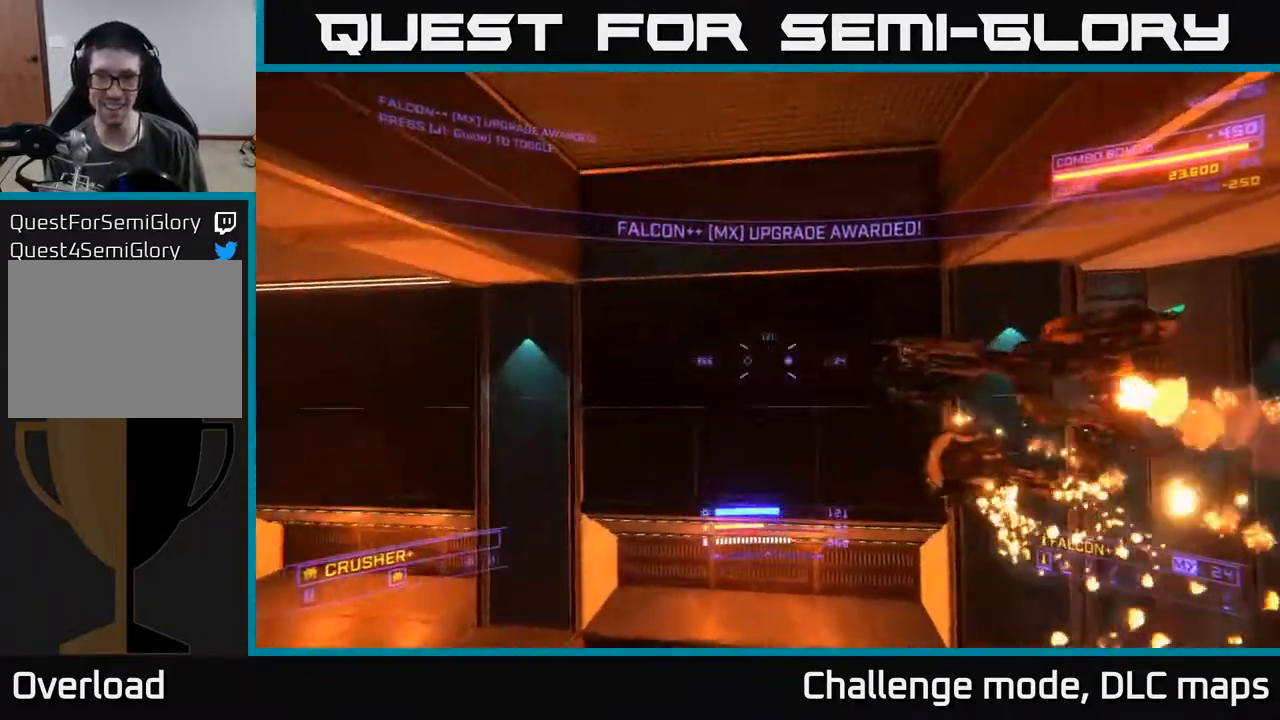
{"buttons": ["X"], "left_stick": "right", "right_stick": "up-right", "events": [[50, "left_stick", "down-left"], [150, "left_stick", "down-right"], [150, "right_stick", "right"], [250, "left_stick", "right"], [467, "right_stick", "up-right"]]}
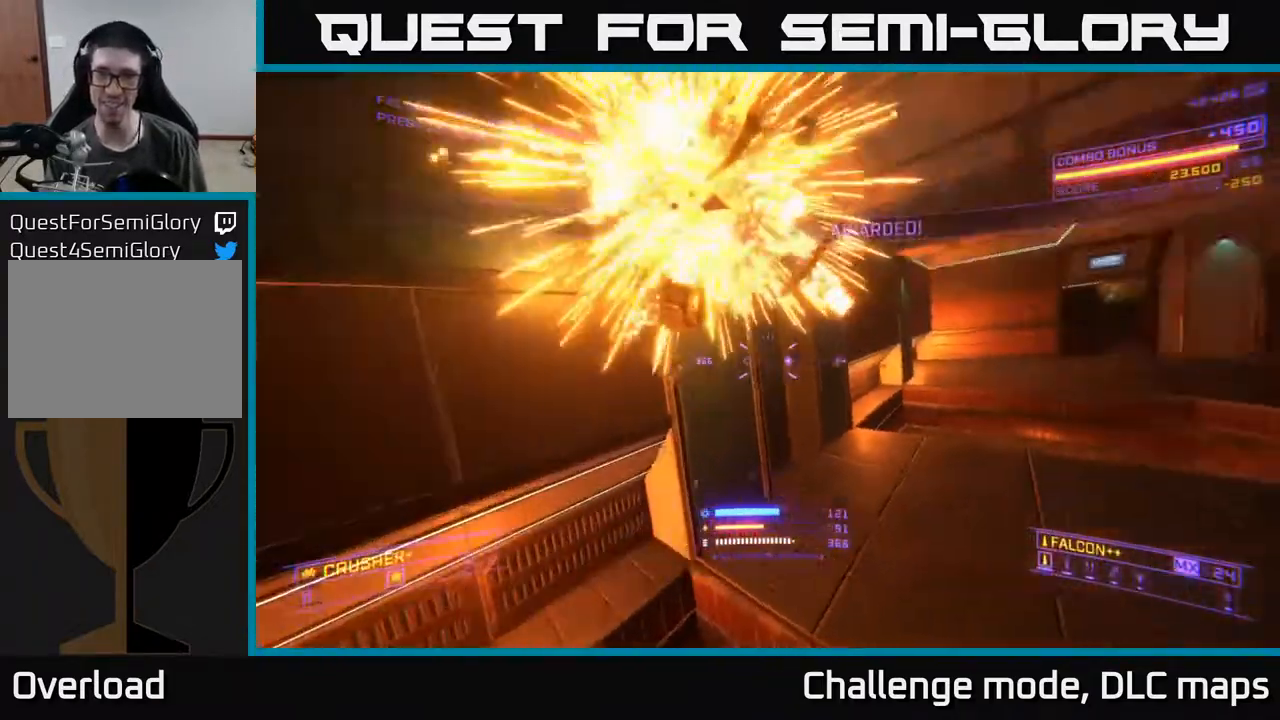
{"buttons": ["R3"], "left_stick": "up", "right_stick": "down-right", "events": [[50, "X", "up"], [83, "left_stick", "up"], [100, "A", "down"], [117, "right_stick", "center"], [283, "right_stick", "down"], [383, "right_stick", "down-right"], [417, "A", "up"], [500, "R3", "down"]]}
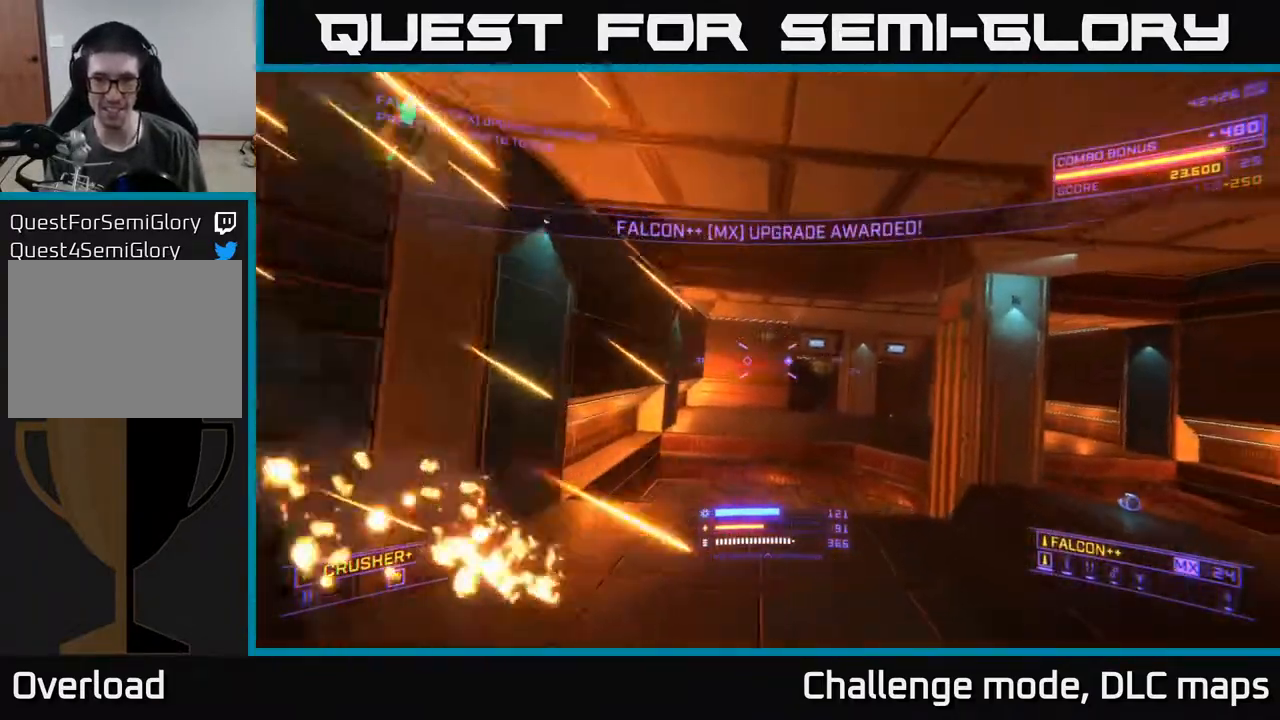
{"buttons": [], "left_stick": "right", "right_stick": "right", "events": [[50, "R3", "up"], [67, "right_stick", "center"], [267, "L1", "down"], [400, "right_stick", "right"], [467, "L1", "up"], [483, "left_stick", "right"]]}
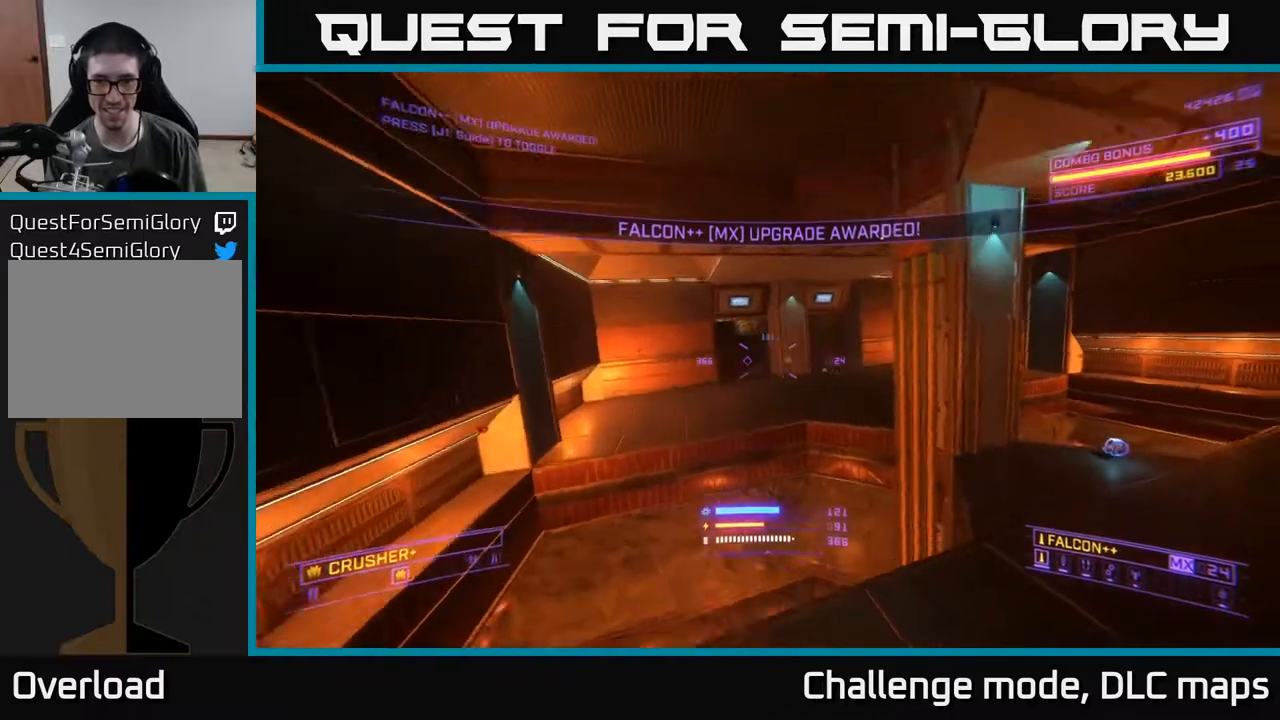
{"buttons": ["L1"], "left_stick": "up", "right_stick": "center", "events": [[33, "X", "down"], [217, "left_stick", "up-right"], [317, "L1", "down"], [350, "X", "up"], [350, "right_stick", "center"], [417, "left_stick", "up"]]}
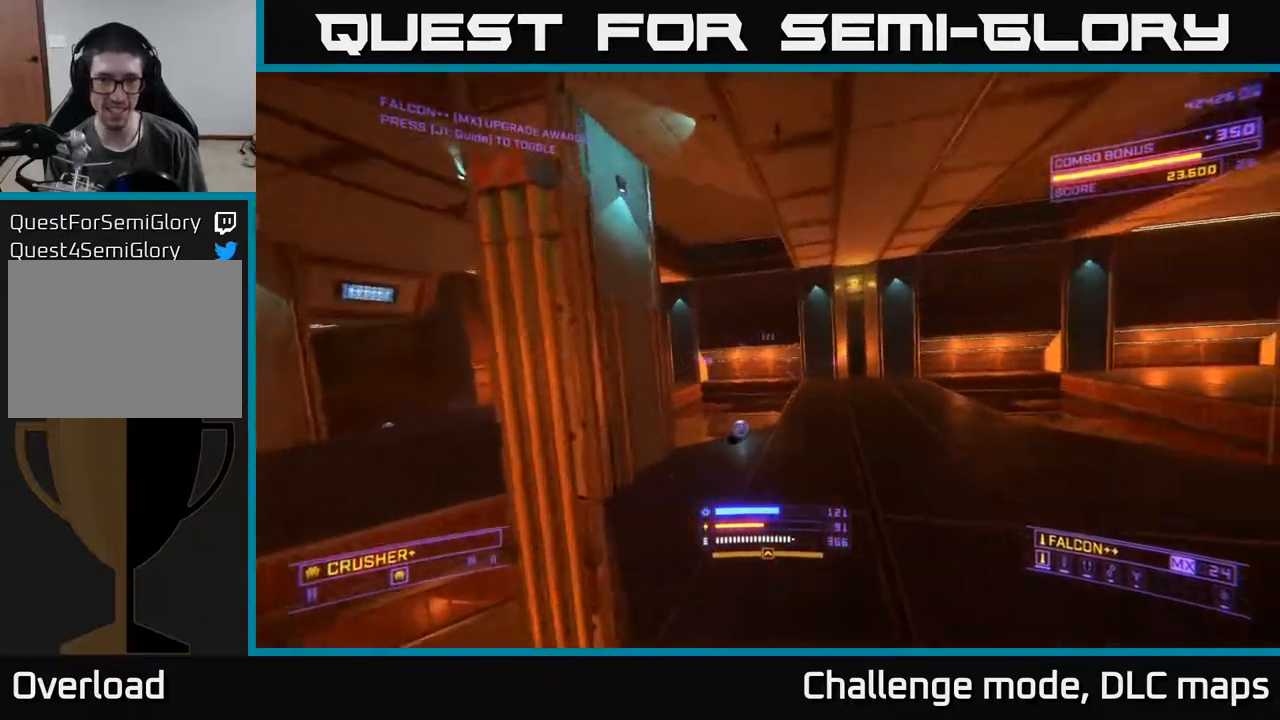
{"buttons": ["L1"], "left_stick": "up", "right_stick": "center", "events": [[100, "right_stick", "left"], [133, "X", "down"], [167, "left_stick", "up-left"], [350, "X", "up"], [383, "left_stick", "up"], [417, "right_stick", "center"]]}
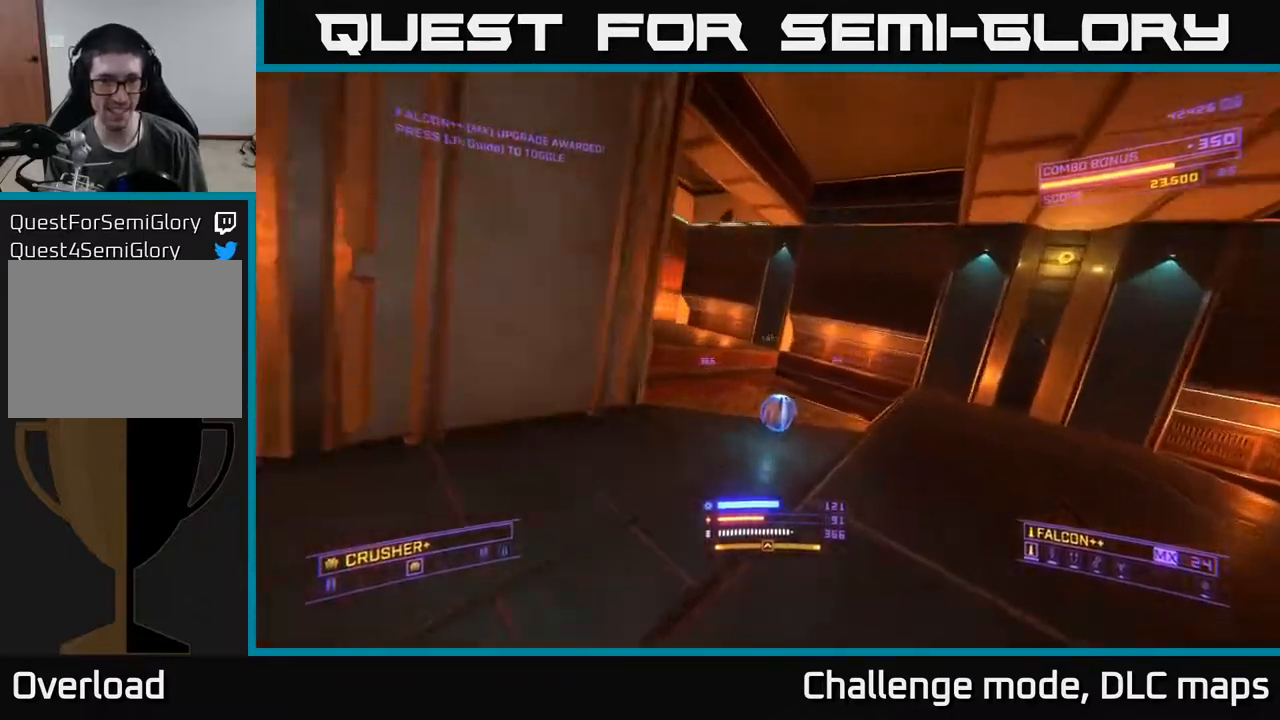
{"buttons": ["A"], "left_stick": "up", "right_stick": "center", "events": [[50, "right_stick", "left"], [183, "L1", "up"], [200, "left_stick", "up-right"], [283, "A", "down"], [483, "right_stick", "center"], [500, "left_stick", "up"]]}
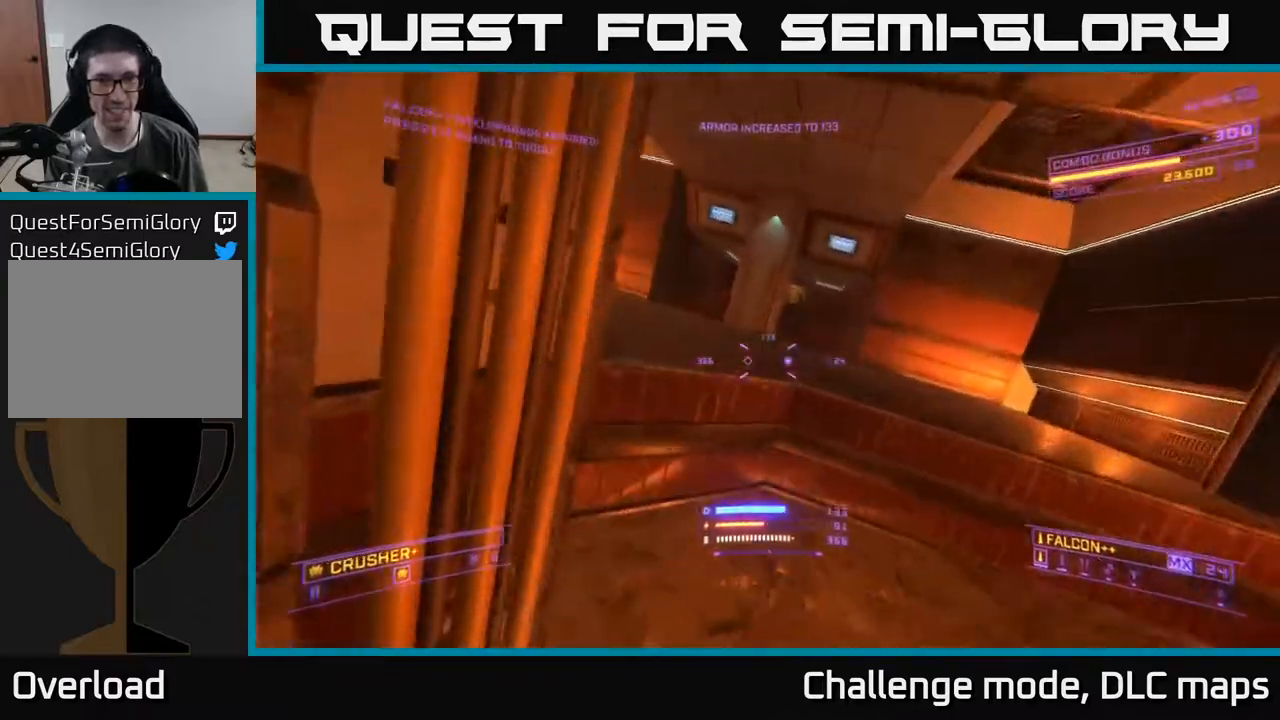
{"buttons": ["R2"], "left_stick": "up-right", "right_stick": "left", "events": [[317, "A", "up"], [317, "L1", "down"], [350, "right_stick", "left"], [433, "L1", "up"], [467, "R2", "down"], [500, "left_stick", "up-right"]]}
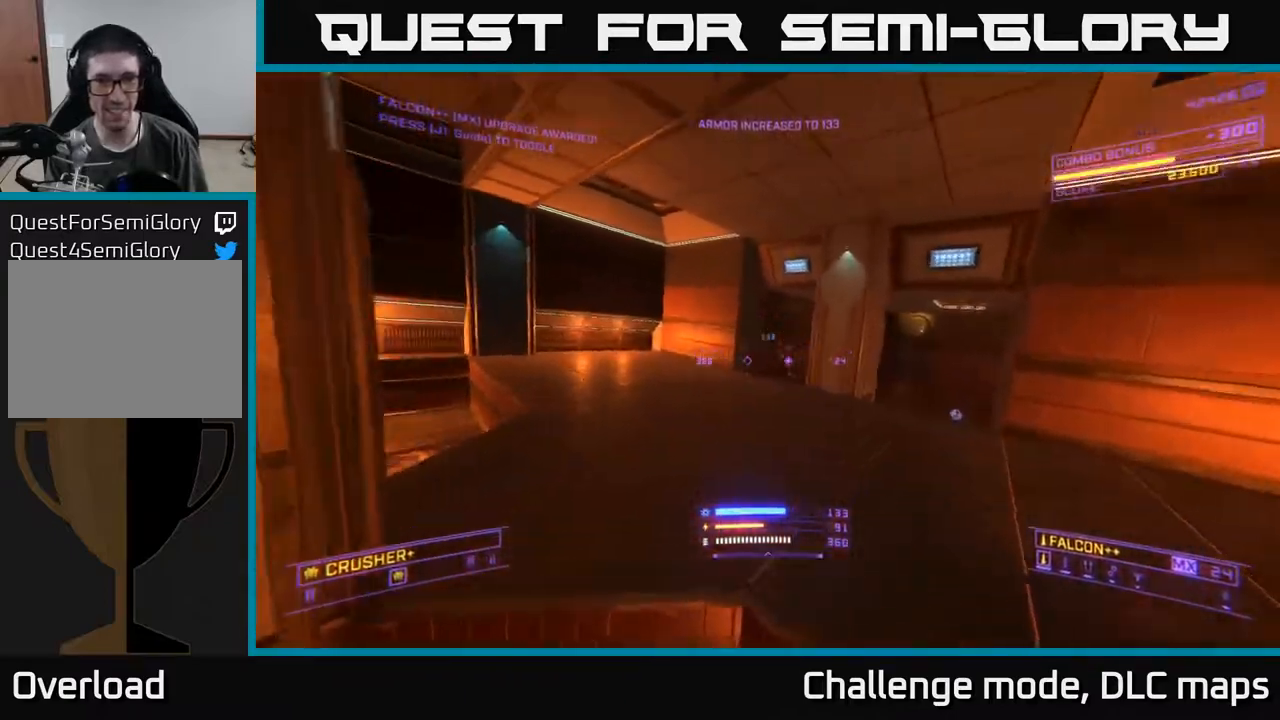
{"buttons": ["L2"], "left_stick": "up-right", "right_stick": "center", "events": [[17, "R2", "up"], [33, "right_stick", "center"], [183, "right_stick", "right"], [367, "right_stick", "center"], [450, "L2", "down"]]}
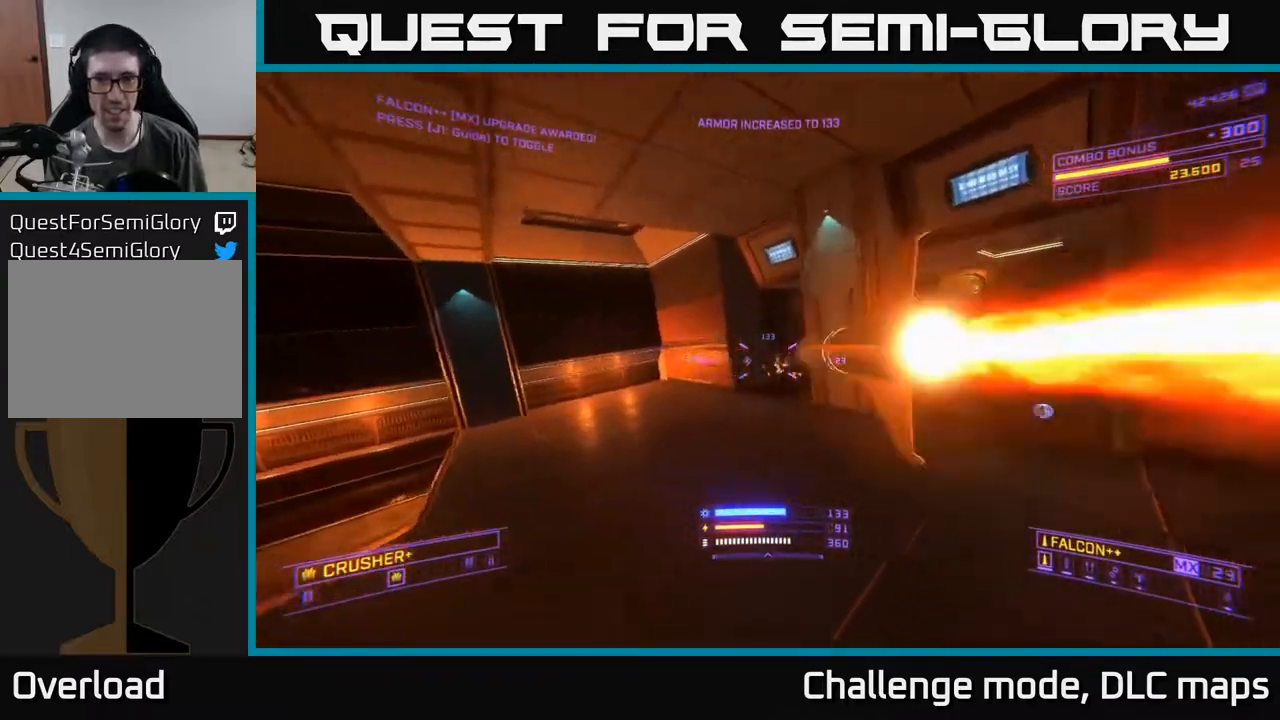
{"buttons": ["X"], "left_stick": "up-right", "right_stick": "center", "events": [[50, "L2", "up"], [283, "X", "down"]]}